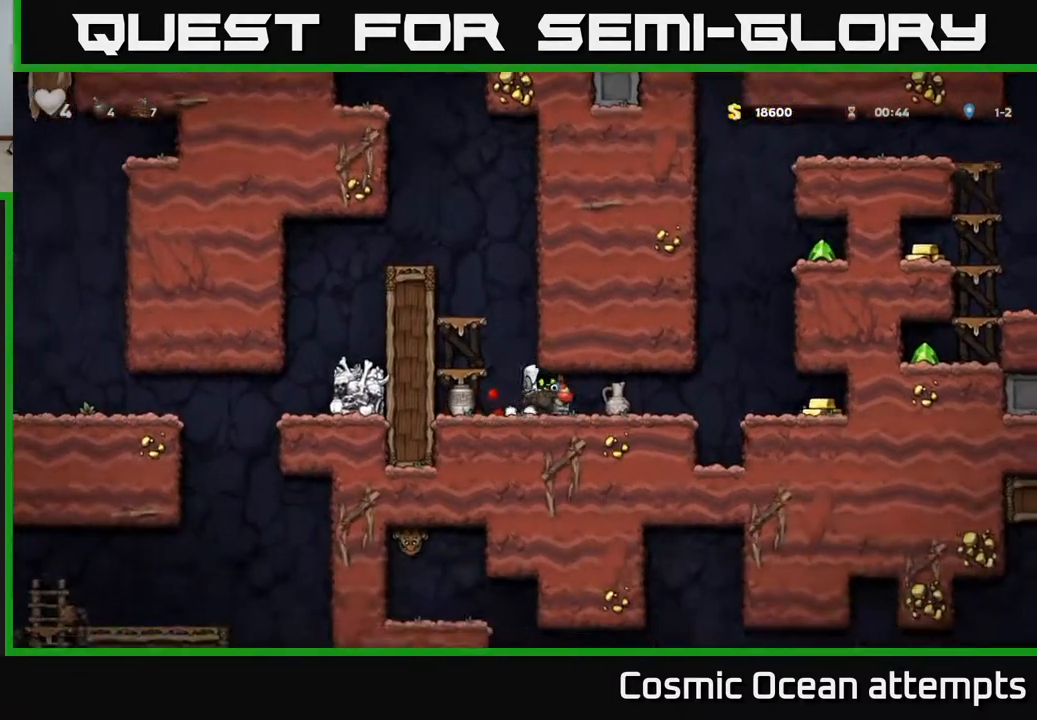
Gameplay with a controller (Xbox layout); each line is a JSON object with the inputs held at the frame after it. "events" lists button and stick changes between this image and that frame as [ms after this image, input, new state], when the widget could be followed in between.
{"buttons": ["DPAD_RIGHT"], "left_stick": "center", "right_stick": "center", "events": []}
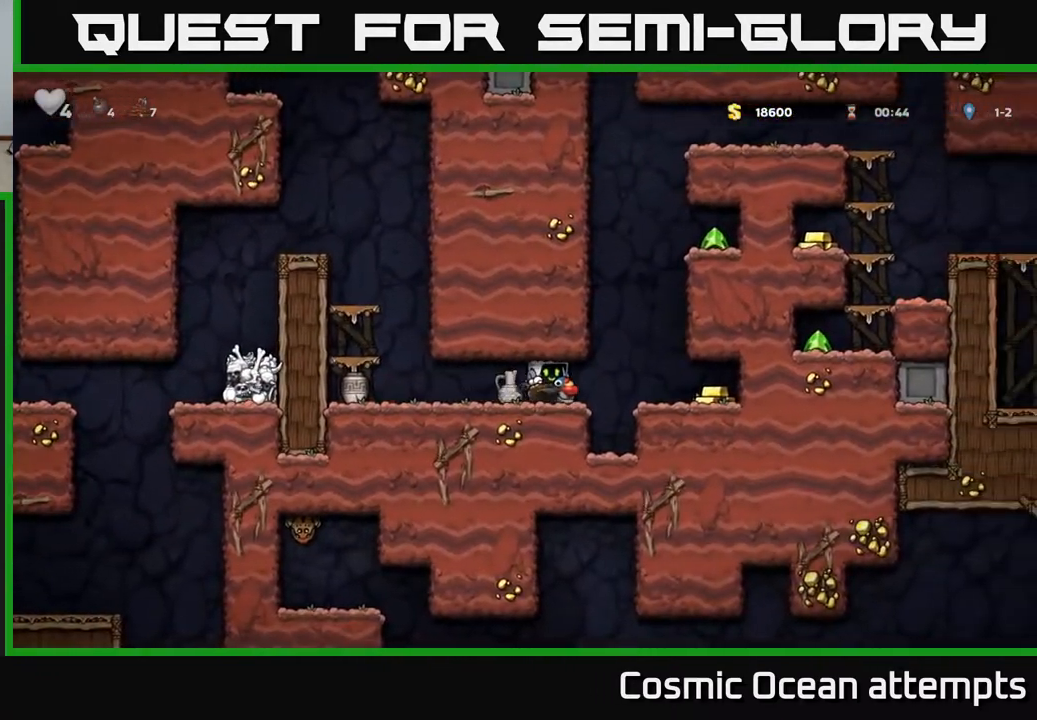
{"buttons": ["DPAD_RIGHT"], "left_stick": "center", "right_stick": "center", "events": []}
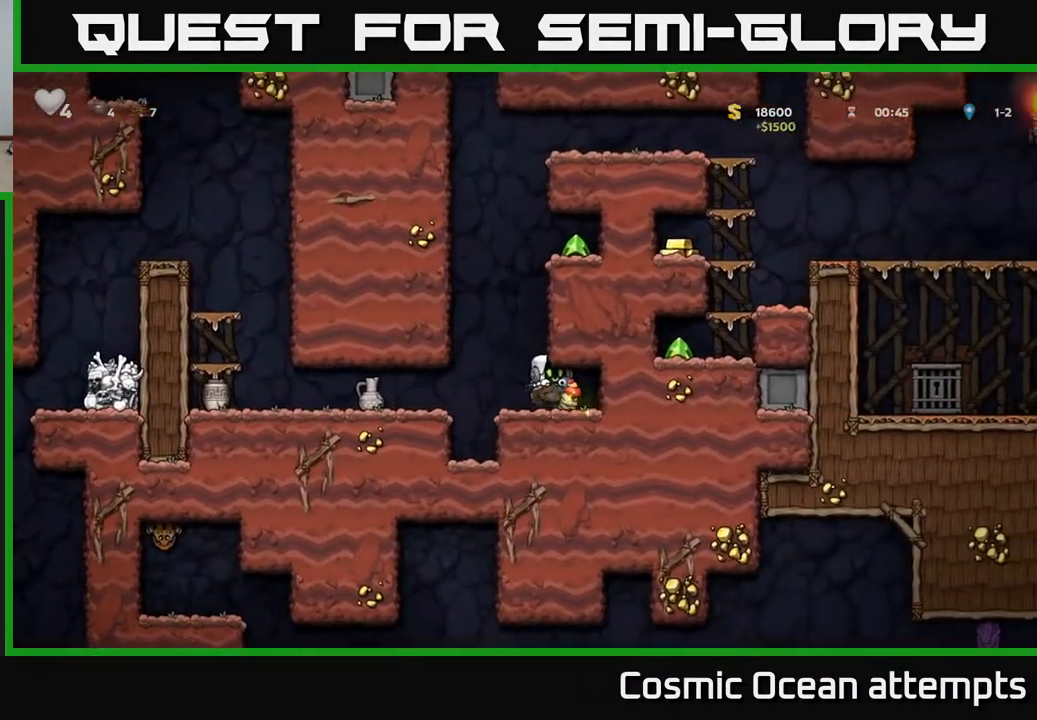
{"buttons": ["DPAD_LEFT"], "left_stick": "center", "right_stick": "center", "events": [[150, "DPAD_RIGHT", "up"], [167, "DPAD_LEFT", "down"]]}
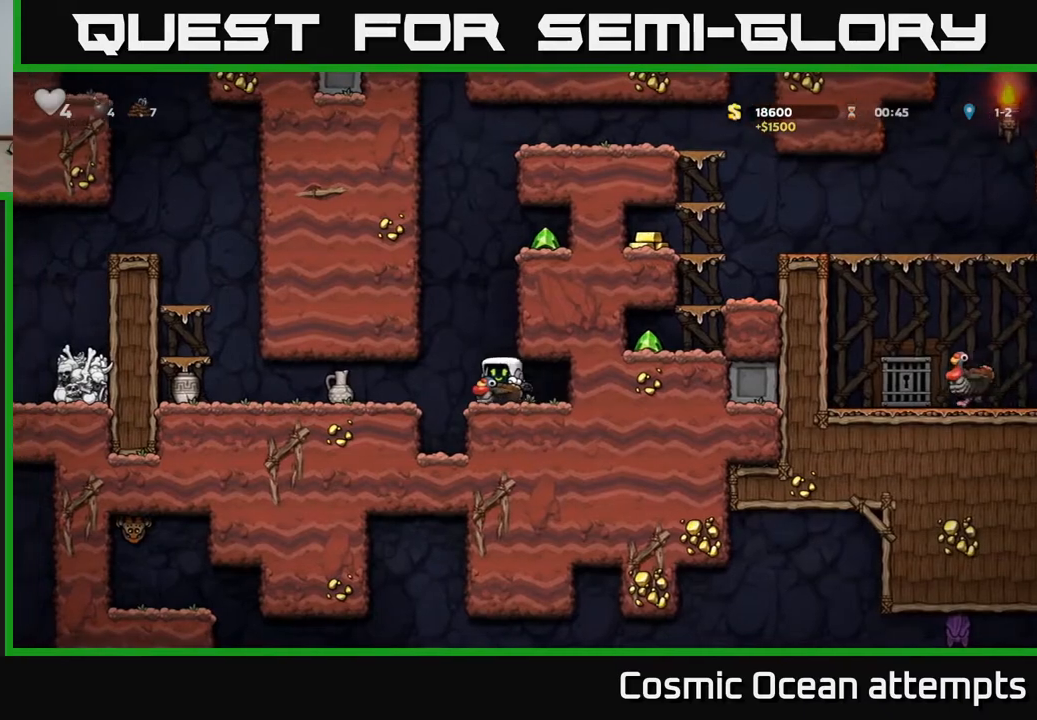
{"buttons": ["DPAD_RIGHT"], "left_stick": "center", "right_stick": "center", "events": [[50, "A", "down"], [83, "DPAD_LEFT", "up"], [117, "DPAD_RIGHT", "down"], [167, "A", "up"], [233, "A", "down"], [283, "DPAD_RIGHT", "up"], [367, "DPAD_RIGHT", "down"], [383, "A", "up"]]}
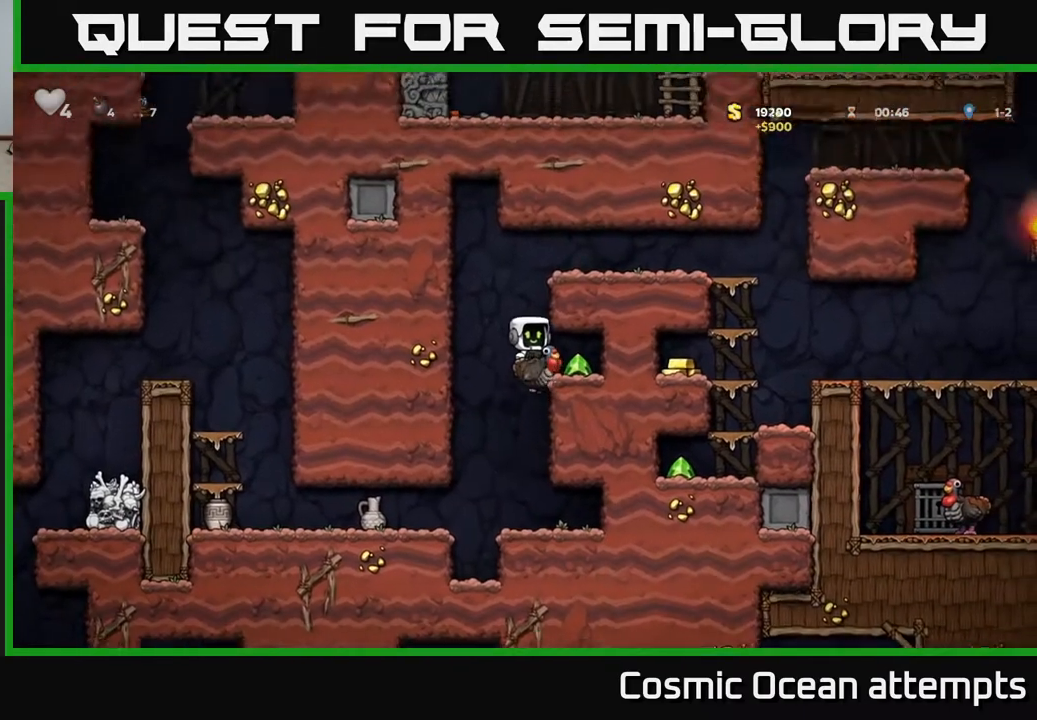
{"buttons": ["A", "DPAD_RIGHT"], "left_stick": "center", "right_stick": "center", "events": [[217, "DPAD_RIGHT", "up"], [267, "DPAD_LEFT", "down"], [383, "DPAD_LEFT", "up"], [417, "A", "down"], [433, "DPAD_RIGHT", "down"]]}
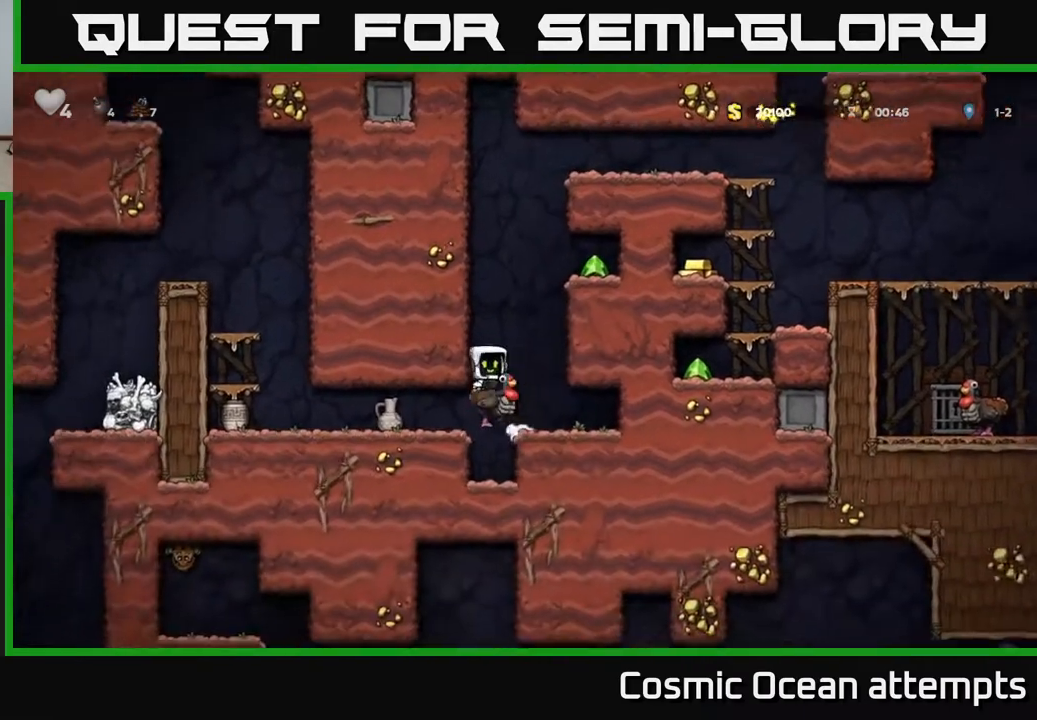
{"buttons": ["DPAD_RIGHT"], "left_stick": "center", "right_stick": "center", "events": [[17, "DPAD_RIGHT", "up"], [167, "A", "up"], [250, "A", "down"], [250, "DPAD_RIGHT", "down"], [467, "A", "up"]]}
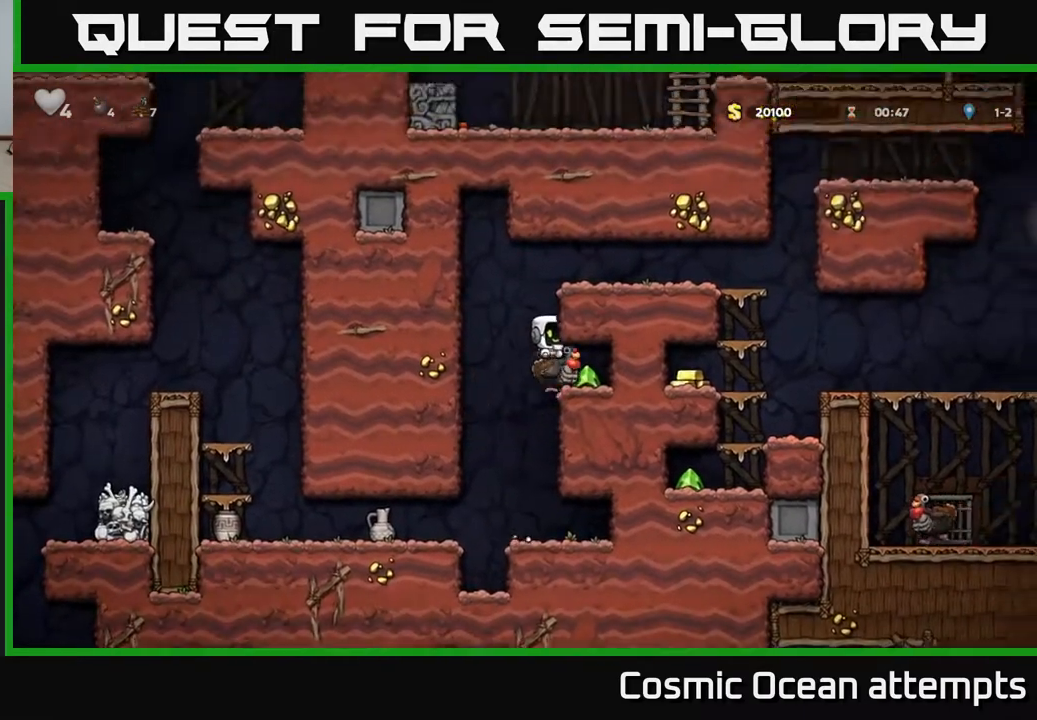
{"buttons": ["DPAD_LEFT"], "left_stick": "center", "right_stick": "center", "events": [[233, "DPAD_RIGHT", "up"], [283, "DPAD_LEFT", "down"]]}
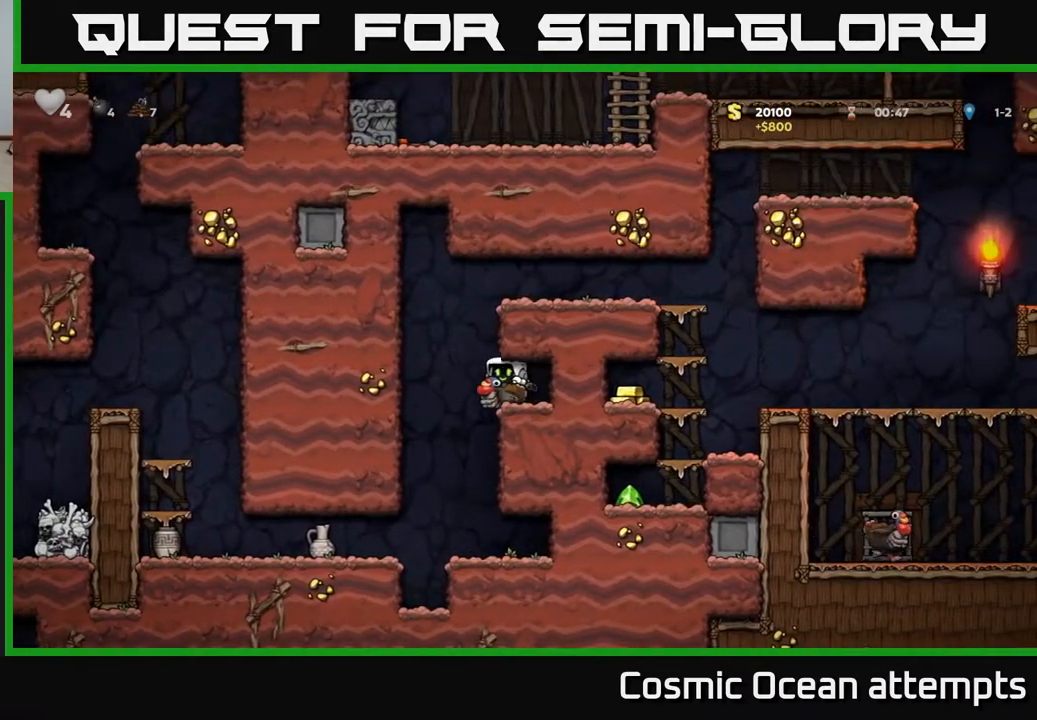
{"buttons": ["DPAD_RIGHT"], "left_stick": "center", "right_stick": "center", "events": [[67, "A", "down"], [133, "DPAD_LEFT", "up"], [167, "DPAD_RIGHT", "down"], [183, "A", "up"], [233, "A", "down"], [483, "A", "up"]]}
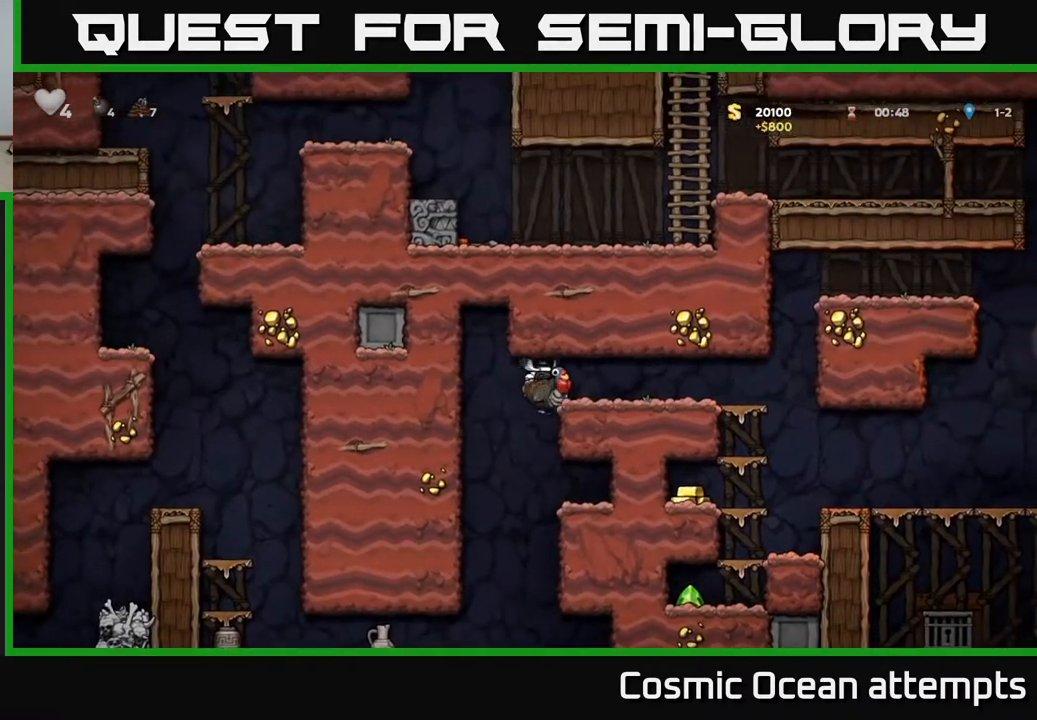
{"buttons": ["A", "DPAD_RIGHT"], "left_stick": "center", "right_stick": "center", "events": [[333, "A", "down"]]}
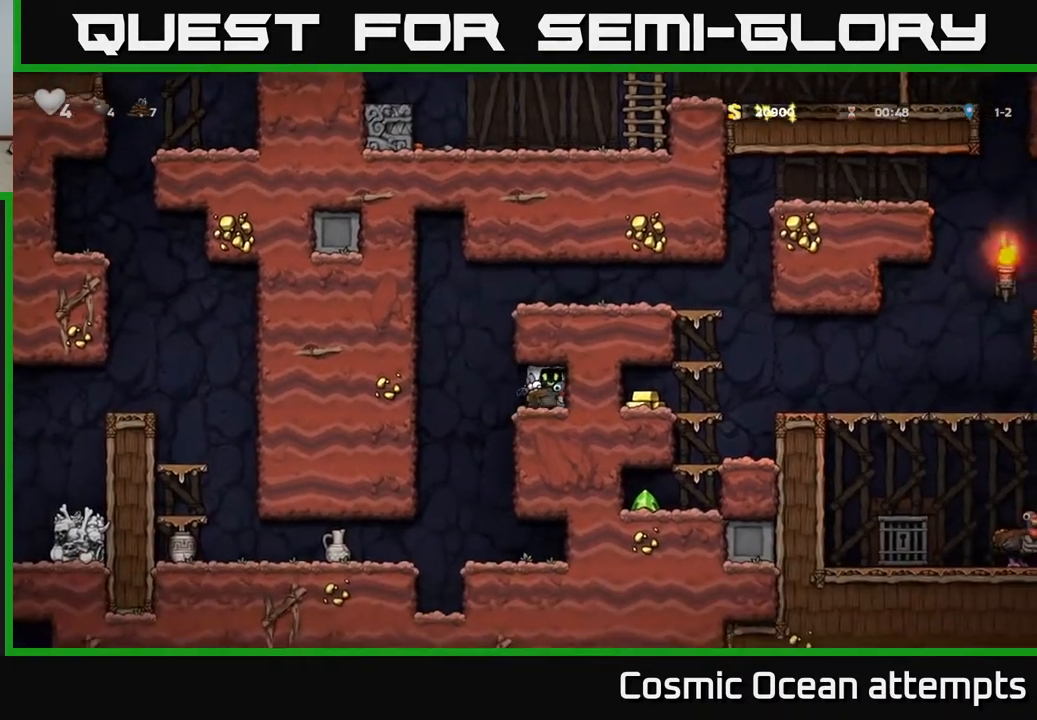
{"buttons": ["DPAD_LEFT"], "left_stick": "center", "right_stick": "center", "events": [[17, "A", "up"], [183, "DPAD_RIGHT", "up"], [217, "DPAD_LEFT", "down"]]}
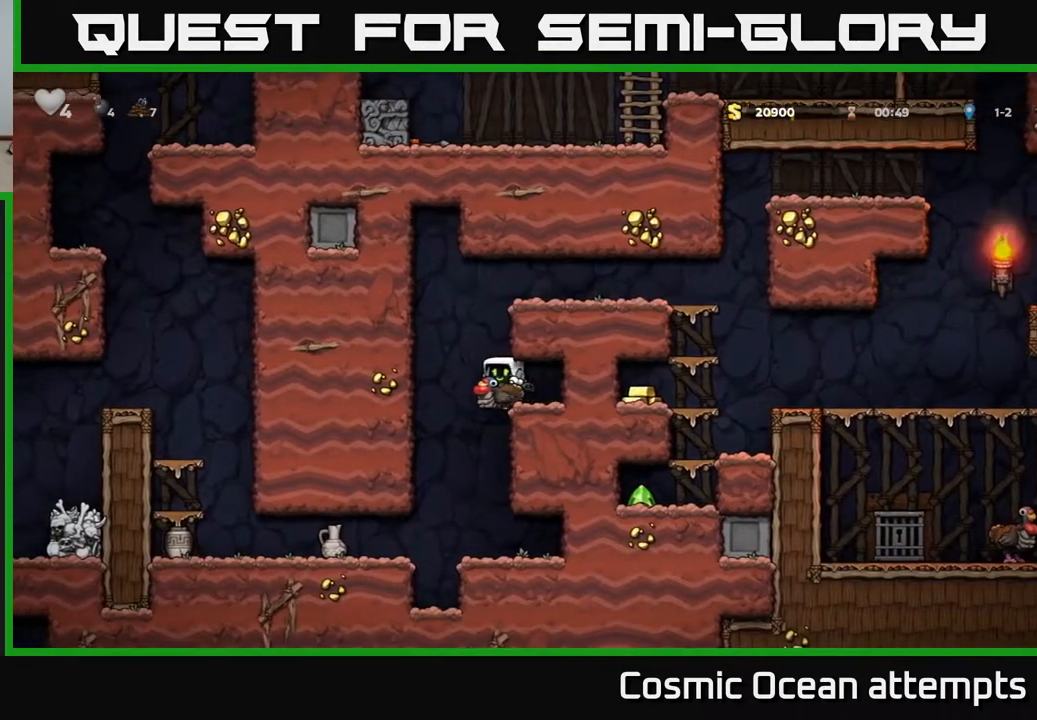
{"buttons": ["A", "DPAD_RIGHT"], "left_stick": "center", "right_stick": "center", "events": [[33, "A", "down"], [83, "DPAD_LEFT", "up"], [117, "DPAD_RIGHT", "down"], [183, "A", "up"], [233, "A", "down"]]}
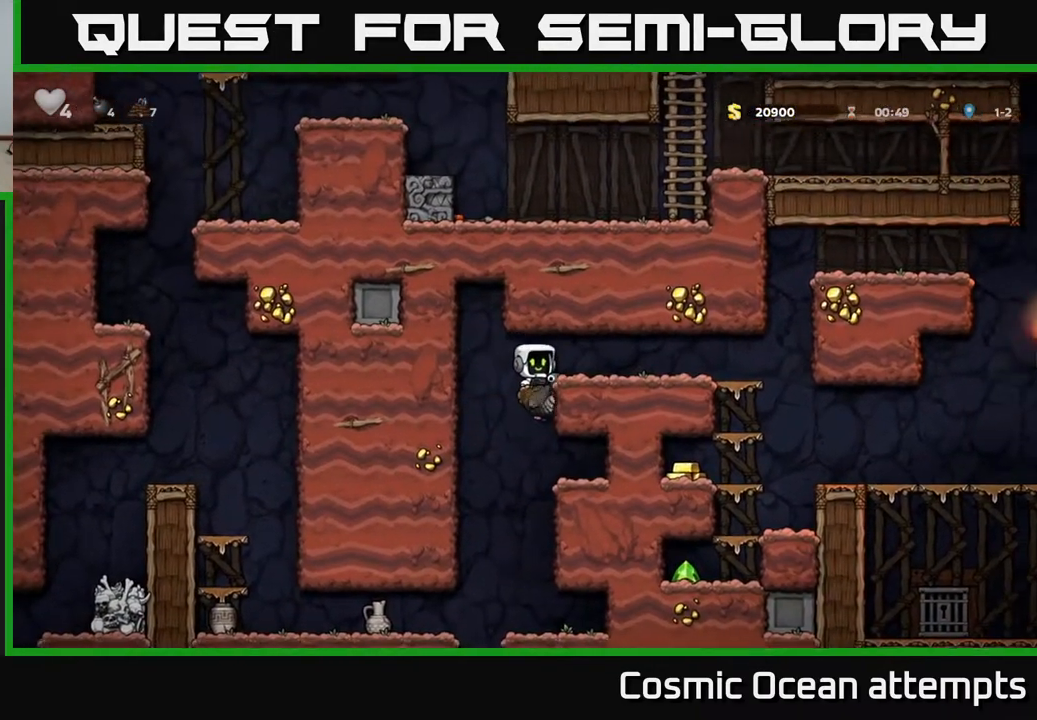
{"buttons": ["DPAD_RIGHT"], "left_stick": "center", "right_stick": "center", "events": [[167, "A", "up"]]}
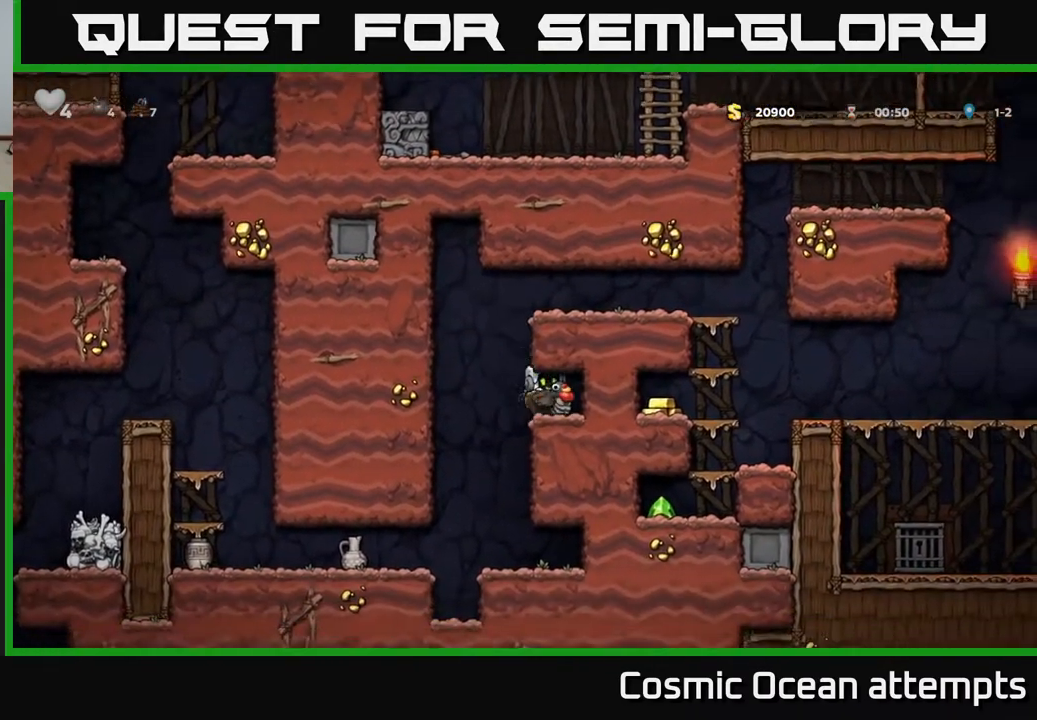
{"buttons": ["DPAD_RIGHT"], "left_stick": "center", "right_stick": "center", "events": [[17, "DPAD_RIGHT", "up"], [50, "DPAD_LEFT", "down"], [333, "A", "down"], [367, "DPAD_LEFT", "up"], [400, "DPAD_RIGHT", "down"], [500, "A", "up"]]}
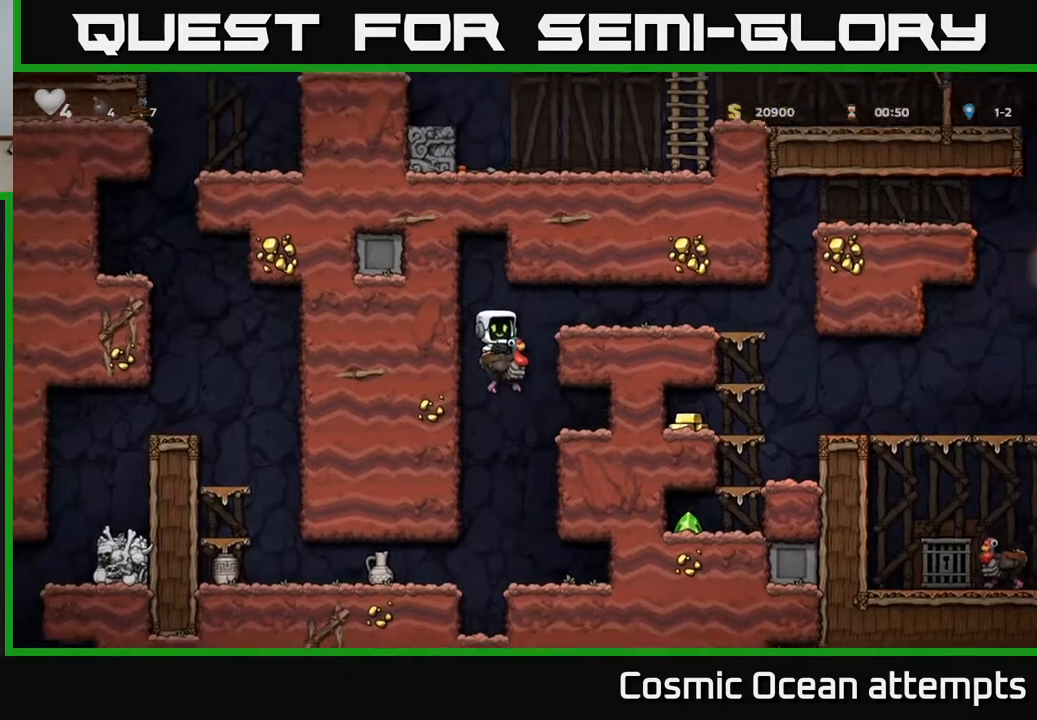
{"buttons": ["DPAD_RIGHT"], "left_stick": "center", "right_stick": "center", "events": [[33, "A", "down"], [350, "A", "up"]]}
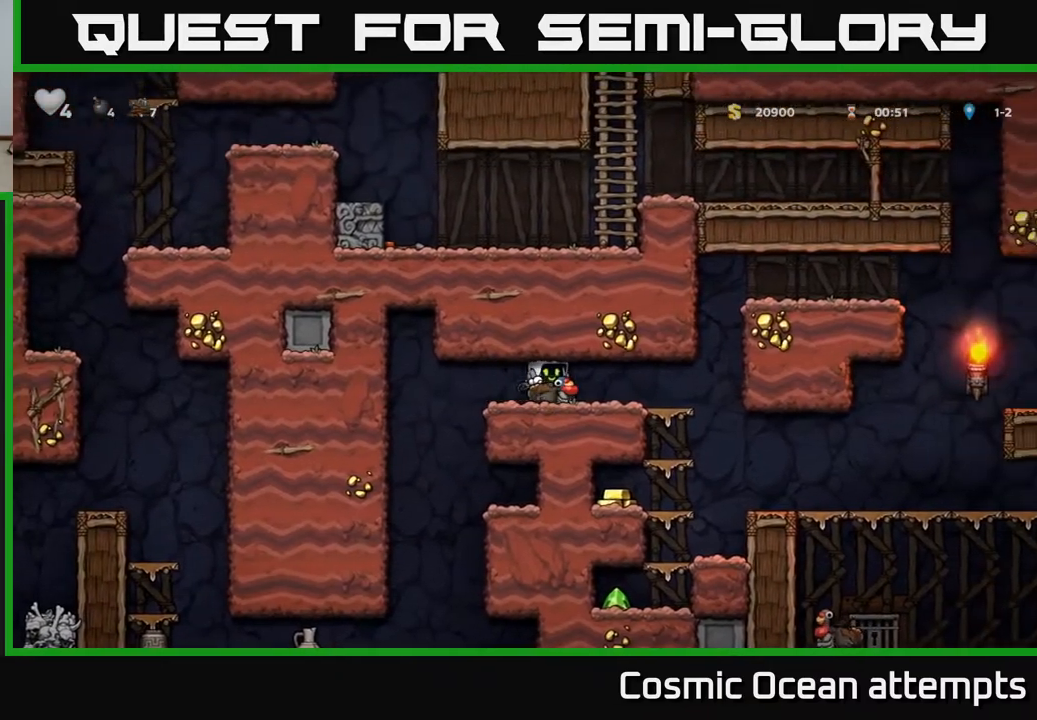
{"buttons": ["DPAD_DOWN"], "left_stick": "center", "right_stick": "center", "events": [[417, "DPAD_DOWN", "down"], [433, "DPAD_RIGHT", "up"]]}
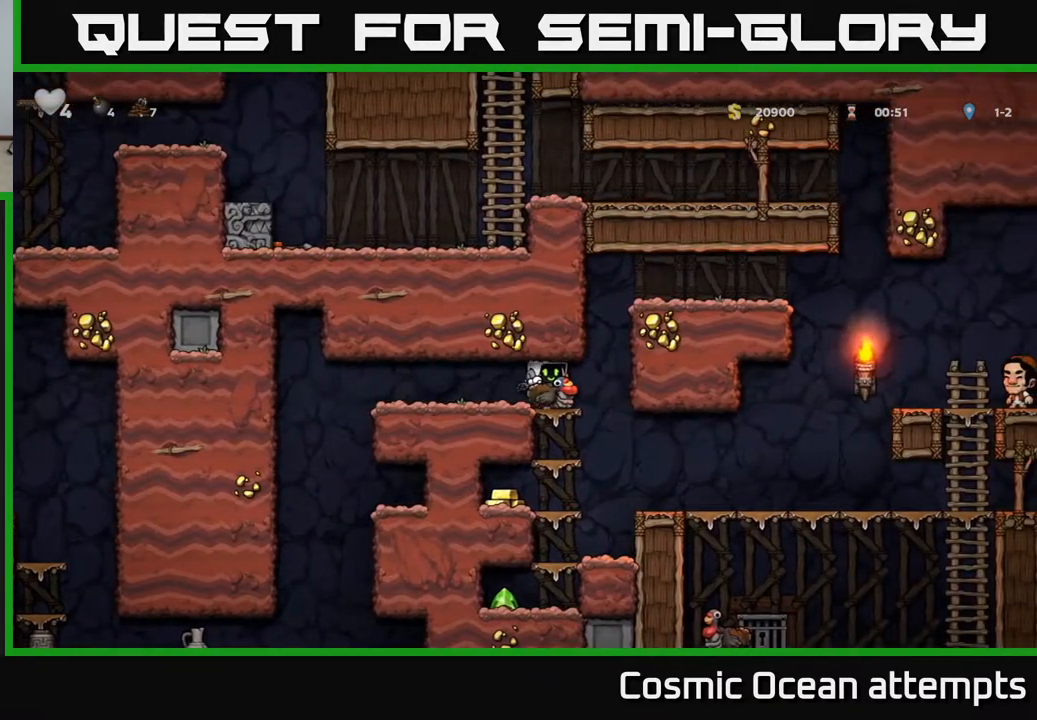
{"buttons": ["A", "DPAD_DOWN"], "left_stick": "center", "right_stick": "center", "events": [[33, "A", "down"], [183, "A", "up"], [417, "A", "down"]]}
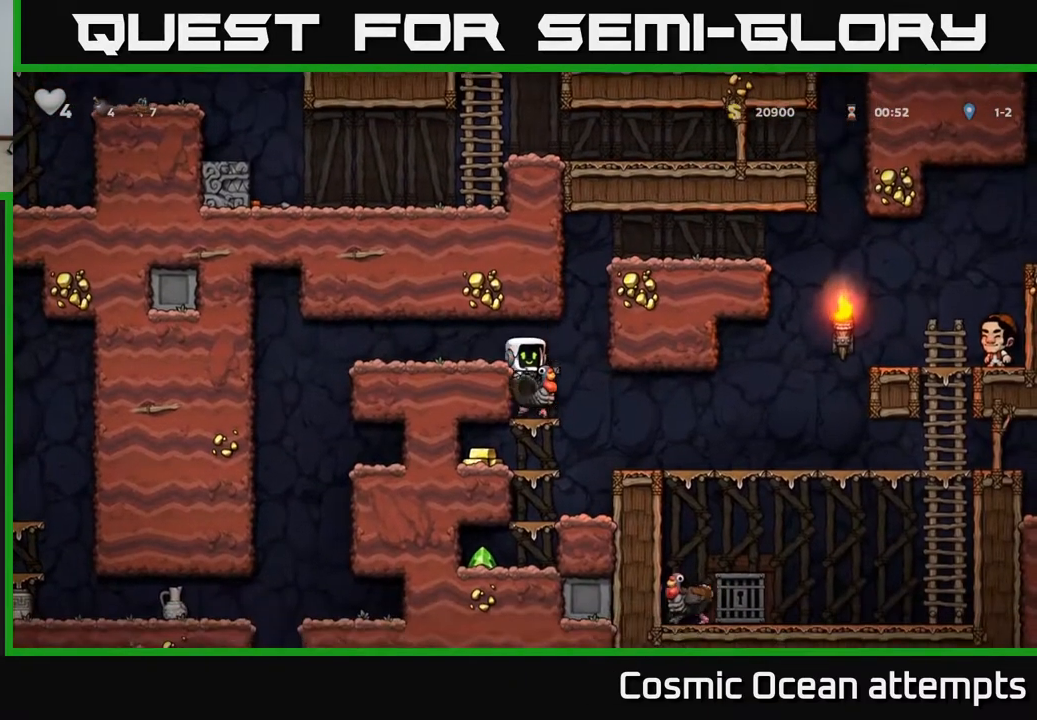
{"buttons": [], "left_stick": "center", "right_stick": "center", "events": [[67, "A", "up"], [267, "DPAD_LEFT", "down"], [283, "DPAD_DOWN", "up"], [500, "DPAD_LEFT", "up"]]}
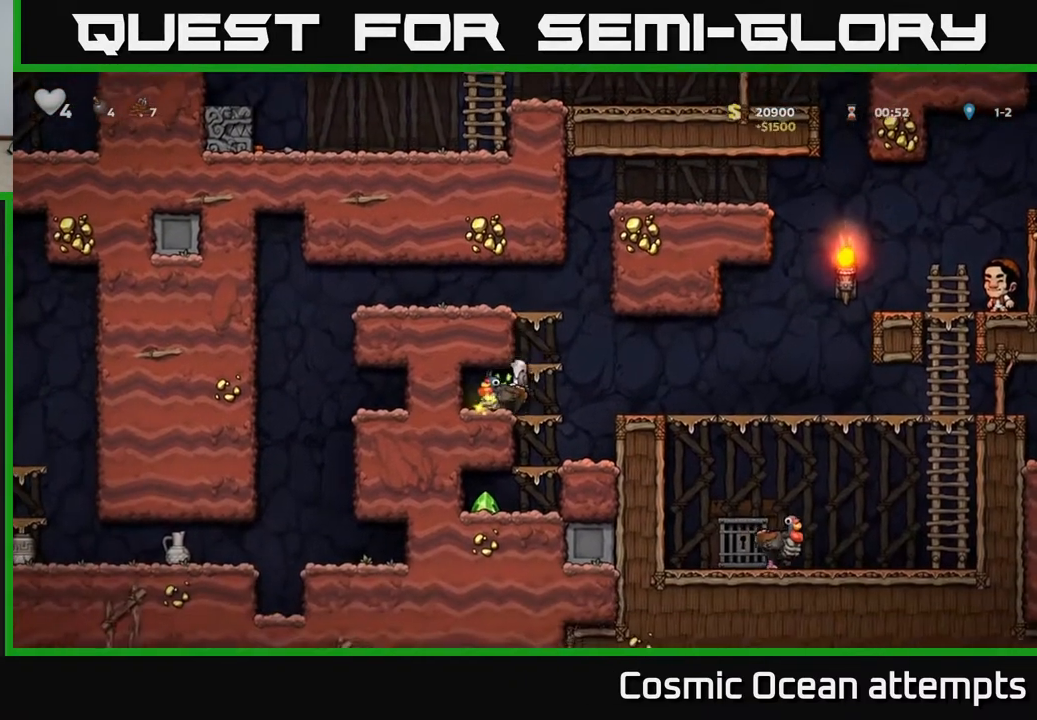
{"buttons": ["A", "DPAD_DOWN"], "left_stick": "center", "right_stick": "center", "events": [[33, "DPAD_RIGHT", "down"], [267, "DPAD_DOWN", "down"], [300, "DPAD_RIGHT", "up"], [400, "A", "down"]]}
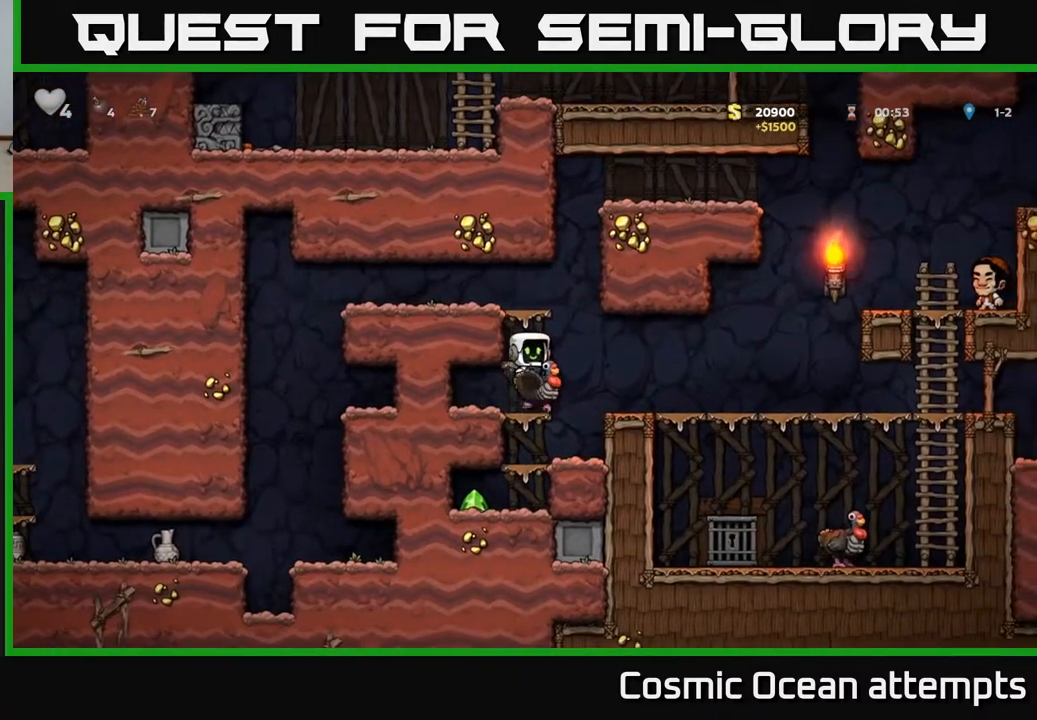
{"buttons": ["DPAD_DOWN"], "left_stick": "center", "right_stick": "center", "events": [[50, "A", "up"], [233, "A", "down"], [400, "A", "up"]]}
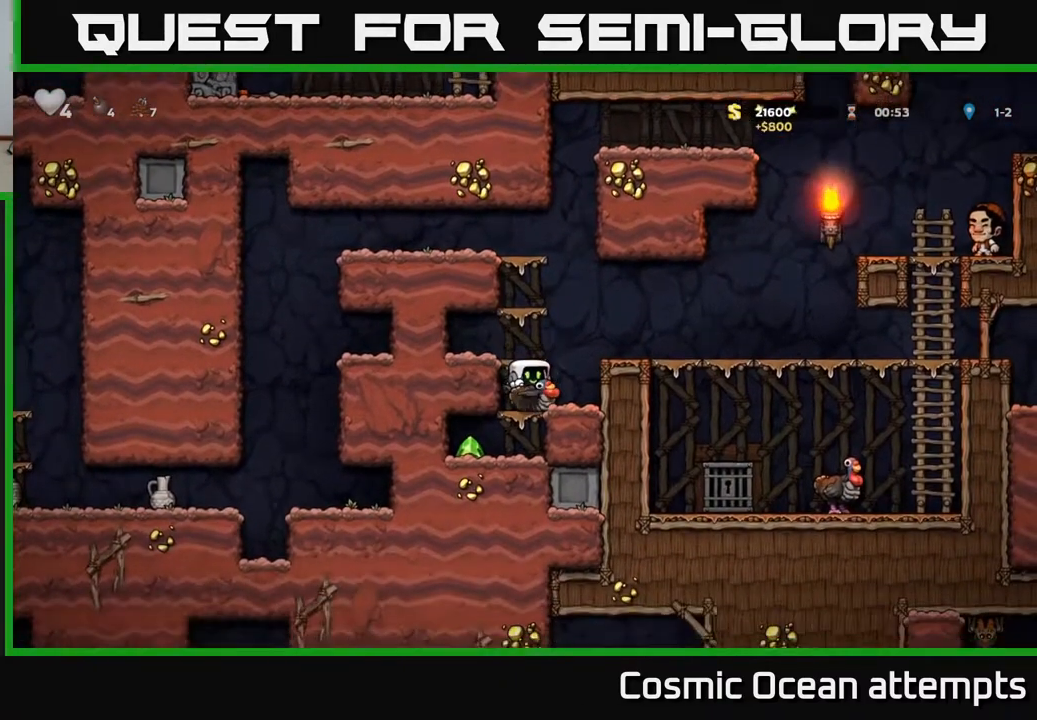
{"buttons": ["DPAD_DOWN"], "left_stick": "center", "right_stick": "center", "events": [[200, "DPAD_LEFT", "down"], [217, "DPAD_DOWN", "up"], [300, "DPAD_DOWN", "down"], [333, "DPAD_LEFT", "up"], [367, "A", "down"], [467, "A", "up"]]}
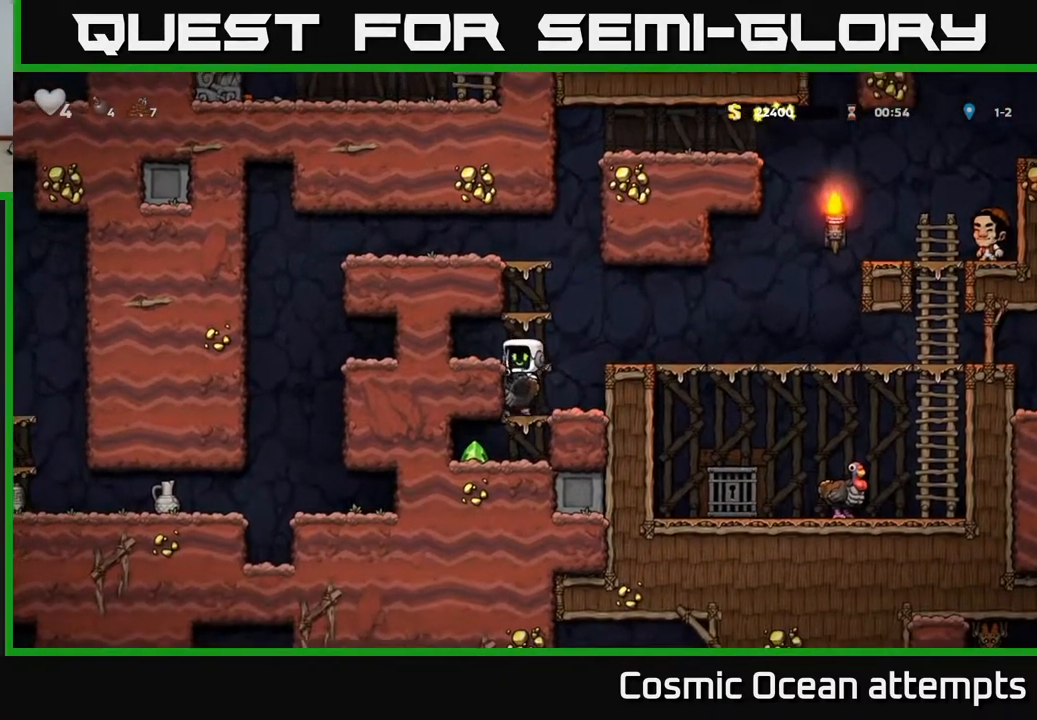
{"buttons": [], "left_stick": "center", "right_stick": "center", "events": [[283, "DPAD_DOWN", "up"], [283, "DPAD_LEFT", "down"], [500, "DPAD_LEFT", "up"]]}
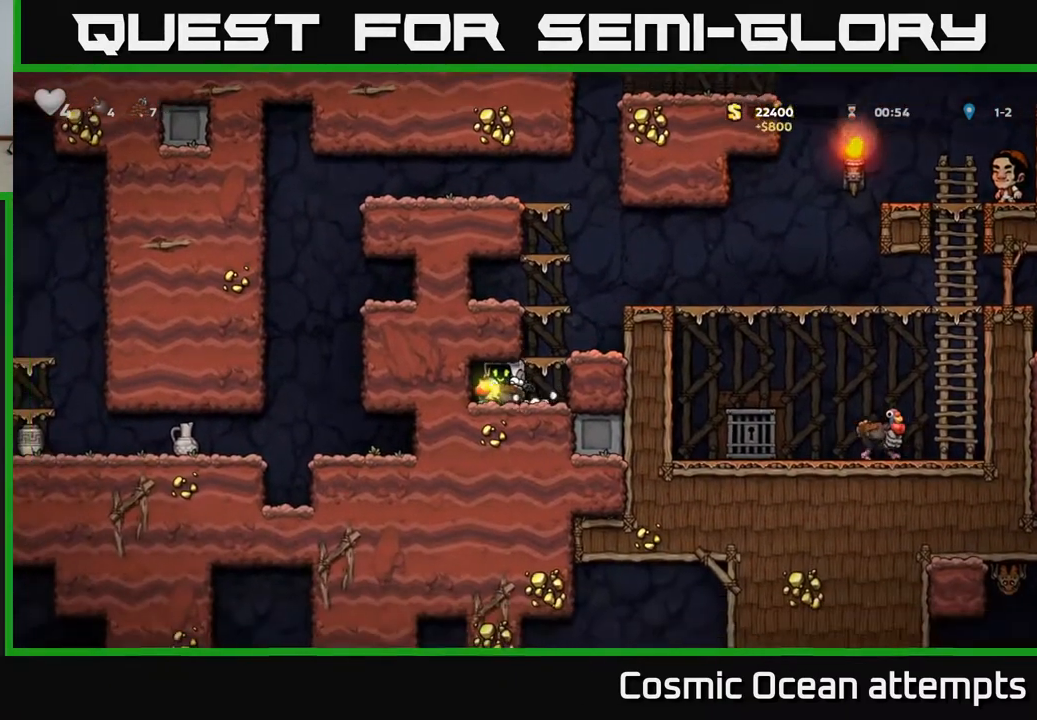
{"buttons": ["DPAD_RIGHT"], "left_stick": "center", "right_stick": "center", "events": [[33, "DPAD_RIGHT", "down"], [350, "A", "down"], [483, "A", "up"]]}
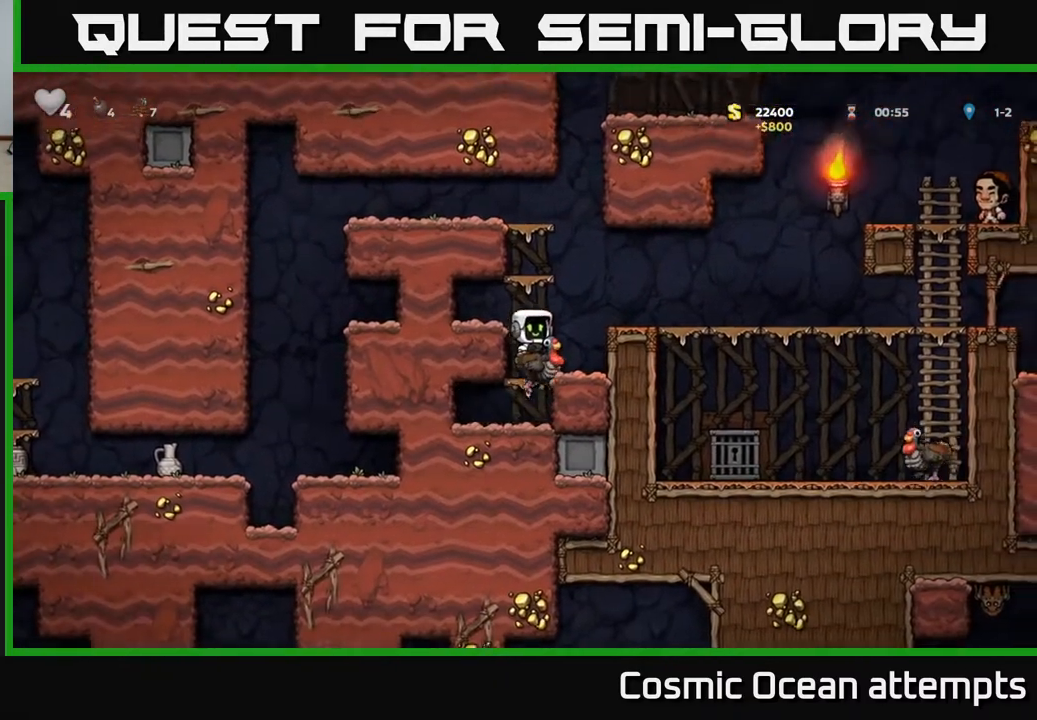
{"buttons": [], "left_stick": "center", "right_stick": "center", "events": [[33, "A", "down"], [183, "A", "up"], [417, "DPAD_RIGHT", "up"]]}
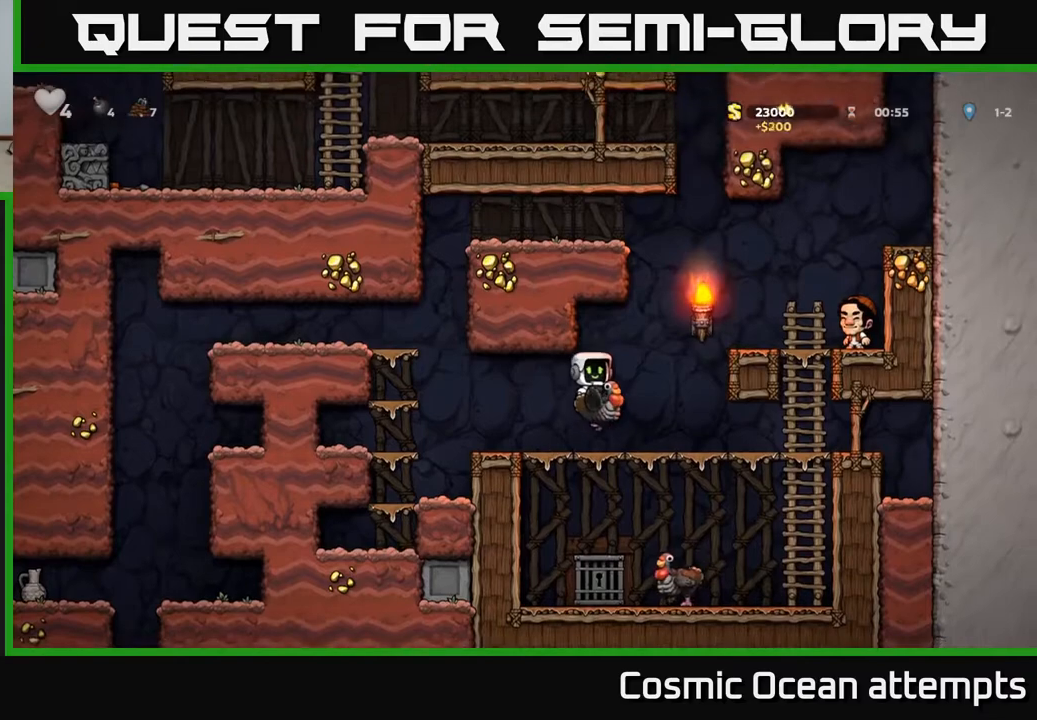
{"buttons": ["A", "DPAD_LEFT"], "left_stick": "center", "right_stick": "center", "events": [[100, "DPAD_LEFT", "down"], [450, "A", "down"]]}
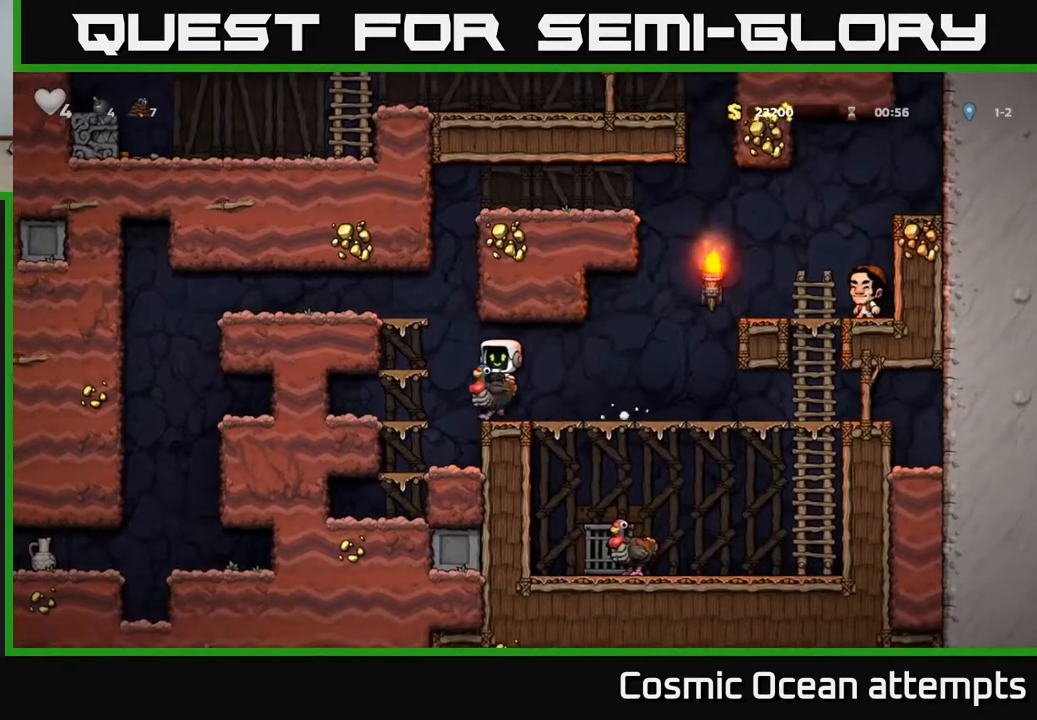
{"buttons": [], "left_stick": "center", "right_stick": "center", "events": [[83, "A", "up"], [133, "A", "down"], [183, "DPAD_LEFT", "up"], [300, "A", "up"]]}
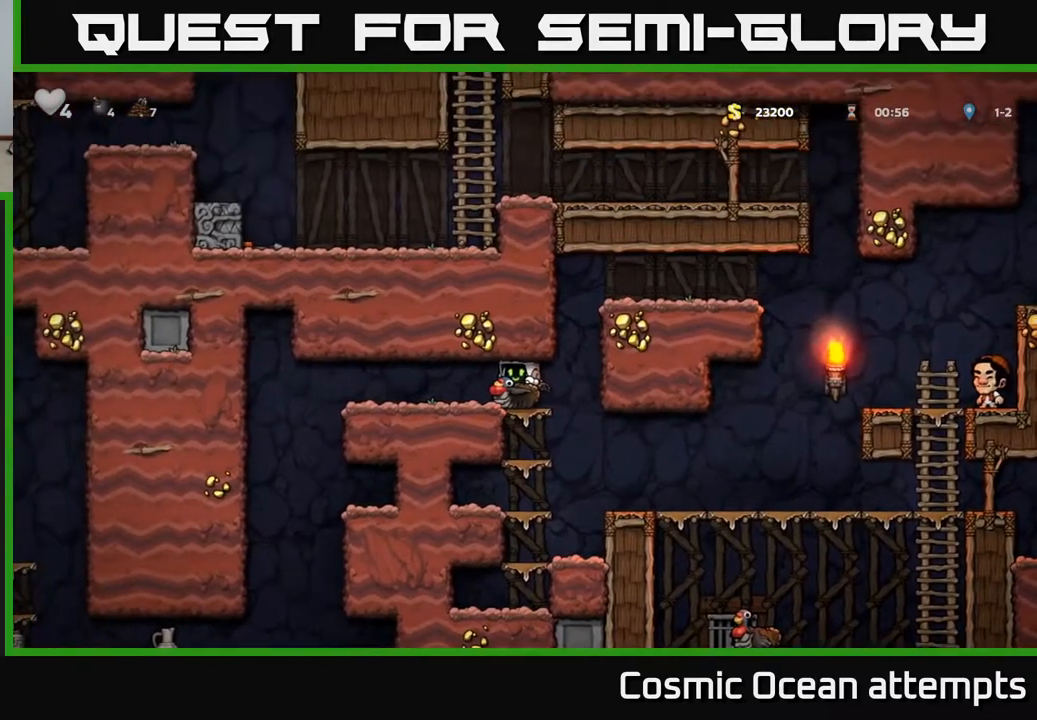
{"buttons": ["A", "DPAD_RIGHT"], "left_stick": "center", "right_stick": "center", "events": [[133, "DPAD_RIGHT", "down"], [300, "A", "down"], [400, "A", "up"], [467, "A", "down"]]}
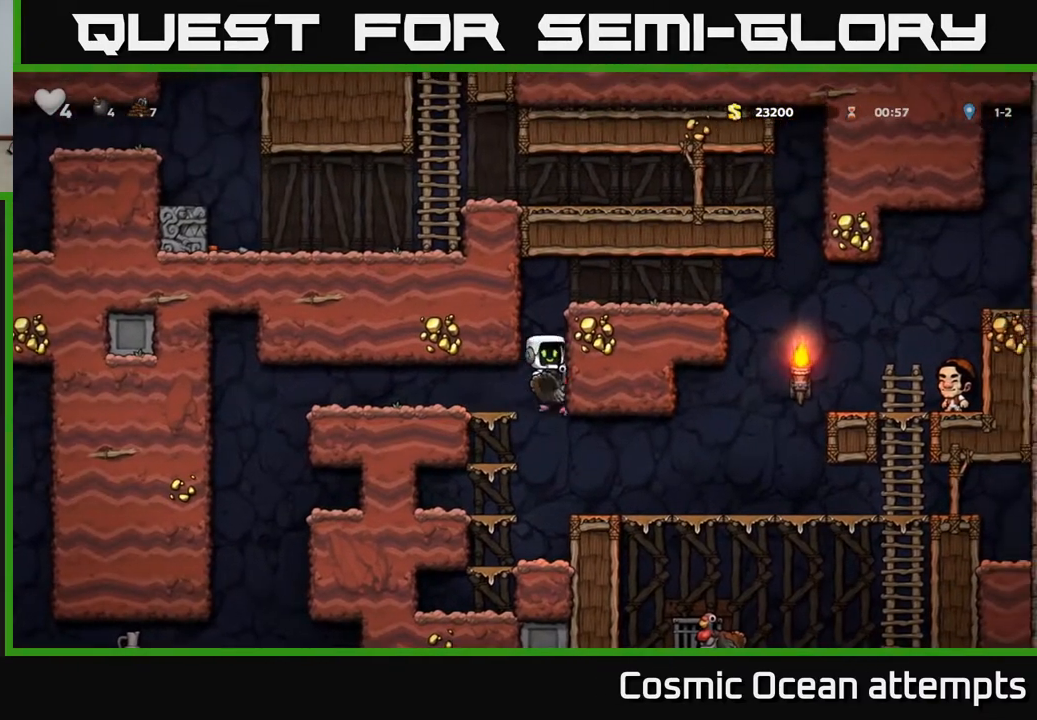
{"buttons": ["DPAD_RIGHT"], "left_stick": "center", "right_stick": "center", "events": [[200, "A", "up"]]}
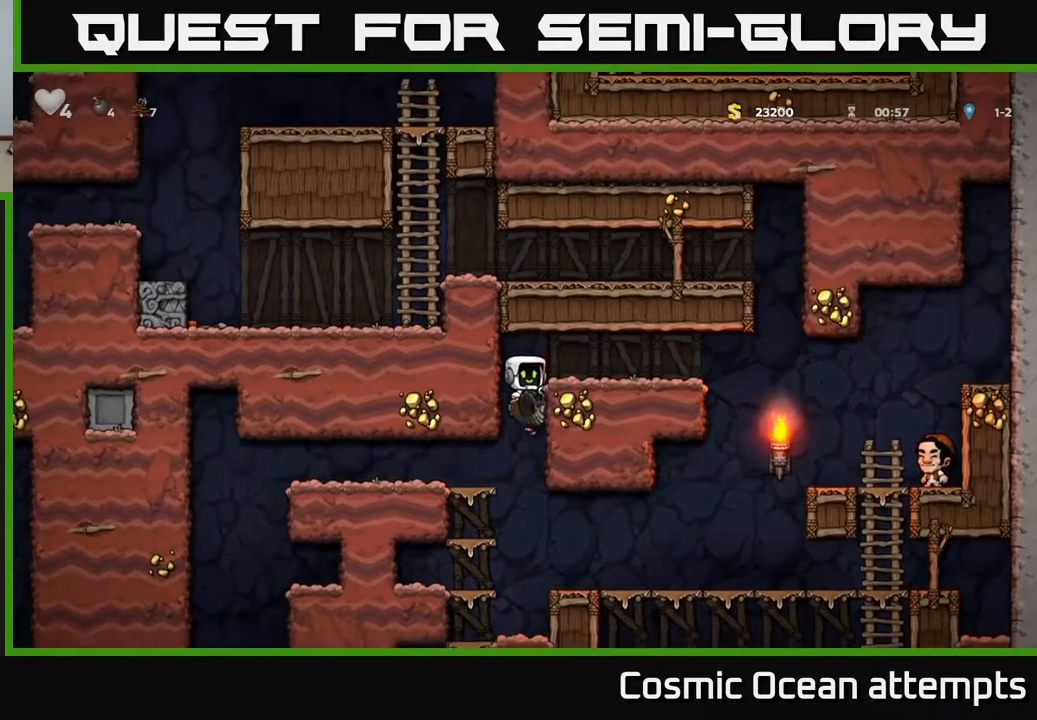
{"buttons": ["DPAD_RIGHT"], "left_stick": "center", "right_stick": "center", "events": [[183, "A", "down"], [367, "A", "up"]]}
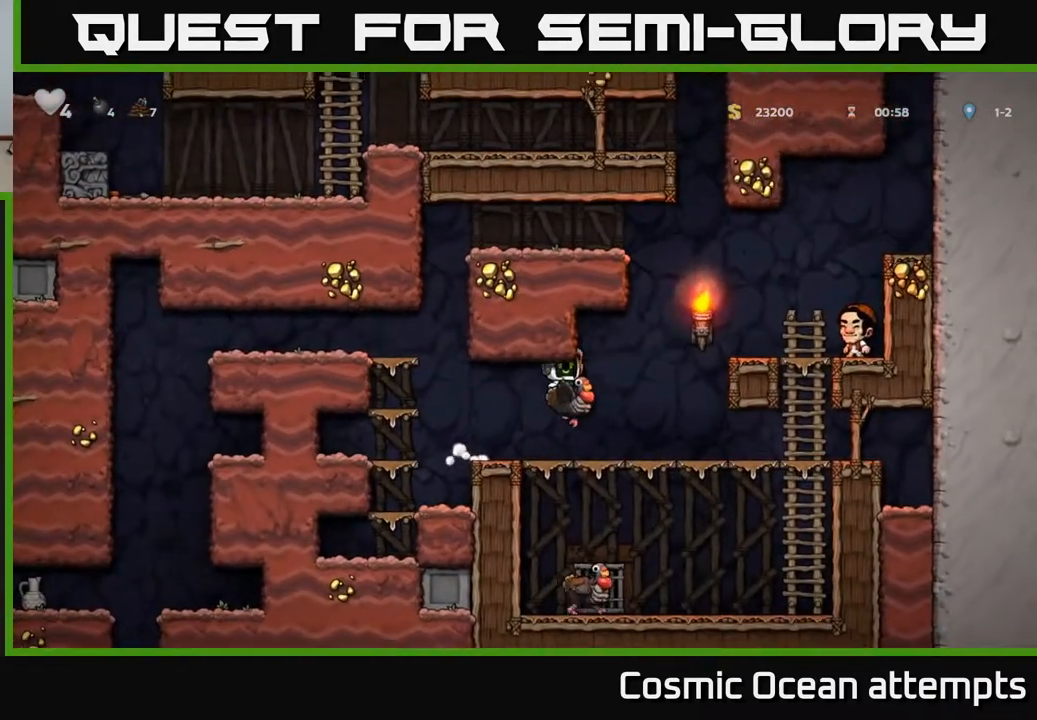
{"buttons": ["A", "DPAD_RIGHT"], "left_stick": "center", "right_stick": "center", "events": [[167, "DPAD_RIGHT", "up"], [217, "A", "down"], [400, "A", "up"], [450, "A", "down"], [483, "DPAD_RIGHT", "down"]]}
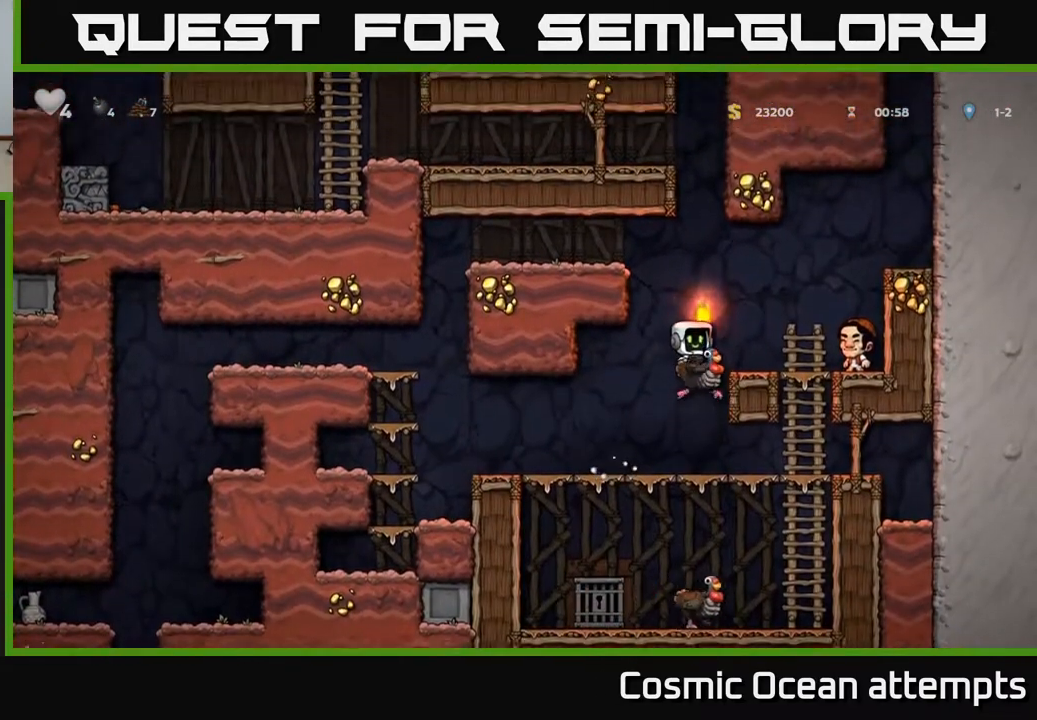
{"buttons": [], "left_stick": "center", "right_stick": "center", "events": [[83, "A", "up"], [167, "DPAD_RIGHT", "up"], [333, "DPAD_LEFT", "down"], [500, "DPAD_LEFT", "up"]]}